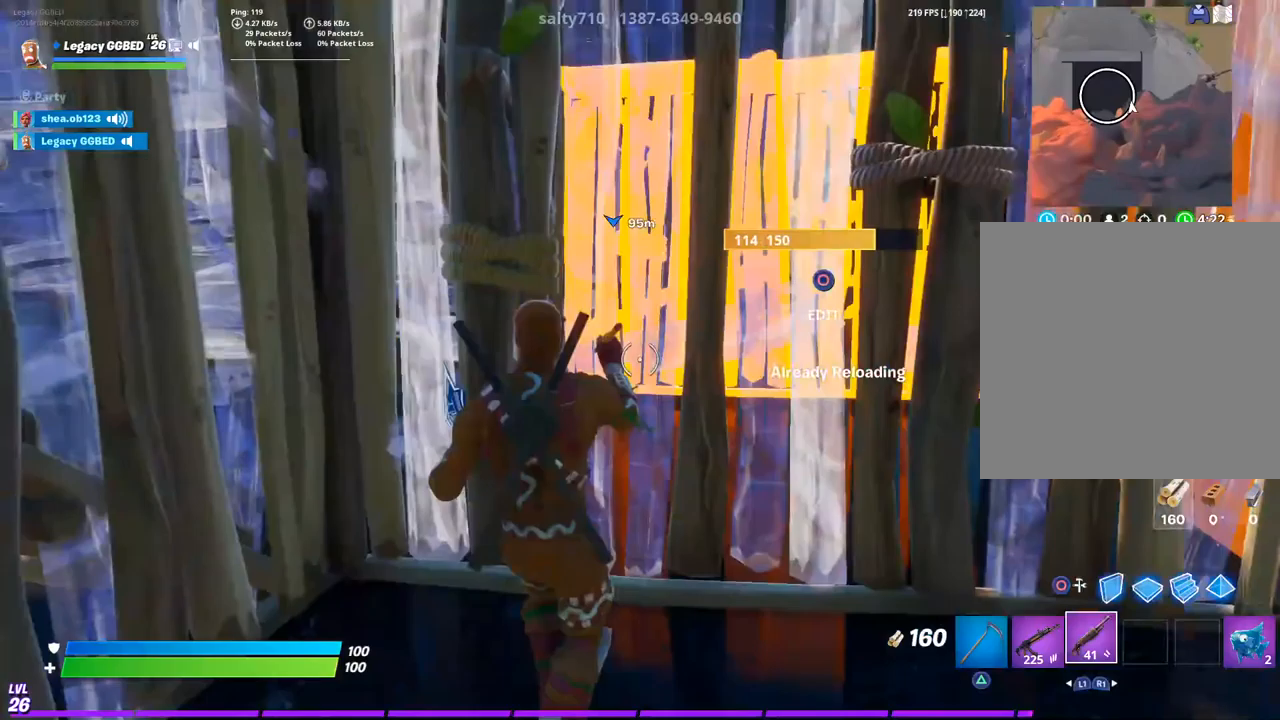
Gameplay with a controller (PlayStation layout); each line is a JSON object with the inputs held at the frame after it (dt_ms = milliseconds from this image to that frame). "events" lists button and stick changes between this image and that frame as [ms after this image, input, new state], when the widget could be followed in between.
{"dt_ms": 500, "buttons": [], "left_stick": "down-right", "right_stick": "up-left", "events": [[150, "right_stick", "up-left"], [233, "left_stick", "center"], [233, "right_stick", "center"], [317, "left_stick", "down-right"], [383, "right_stick", "up-left"]]}
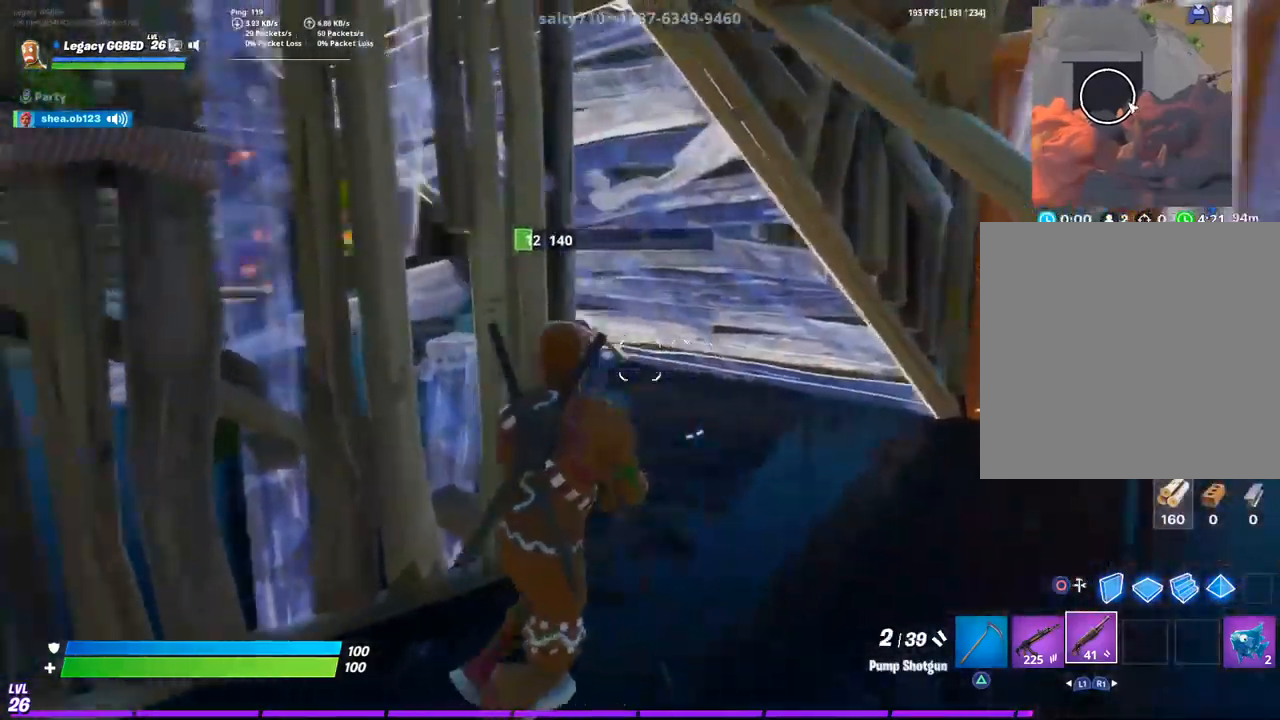
{"dt_ms": 500, "buttons": ["R2"], "left_stick": "down", "right_stick": "up-right", "events": [[150, "left_stick", "up-right"], [150, "right_stick", "center"], [417, "right_stick", "up-left"], [450, "left_stick", "down"], [483, "R2", "down"], [500, "right_stick", "up-right"]]}
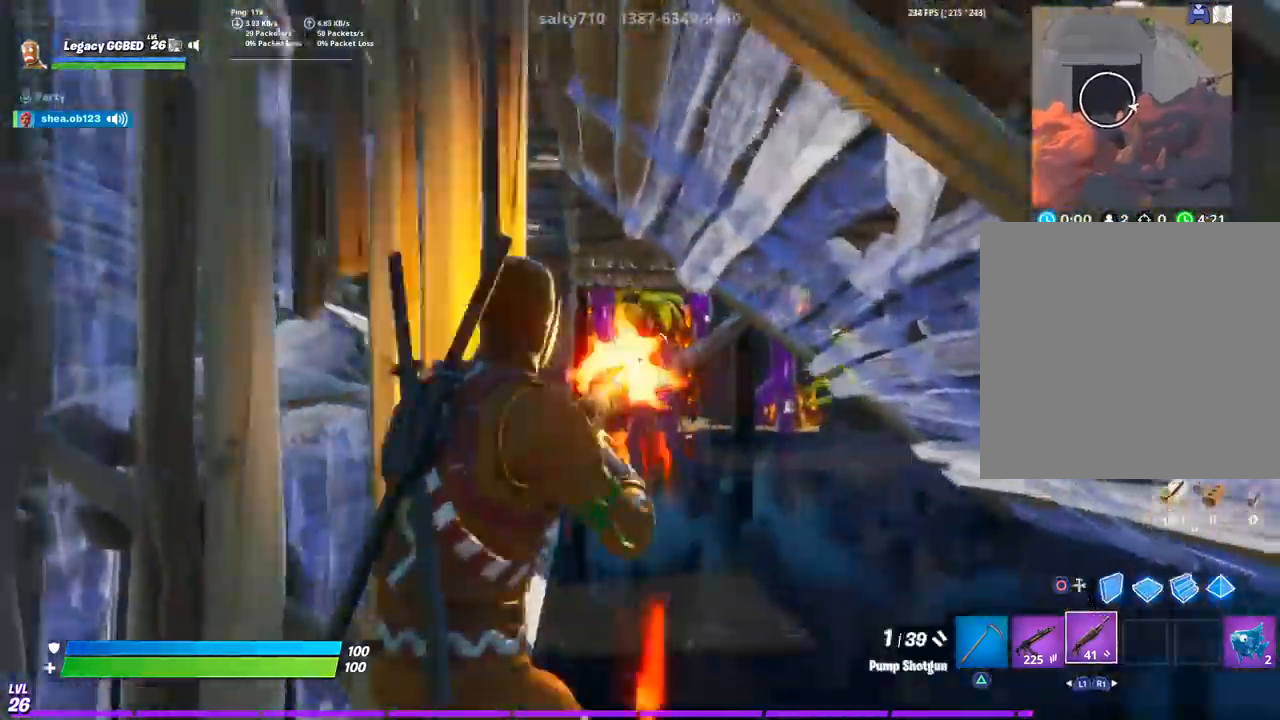
{"dt_ms": 500, "buttons": [], "left_stick": "left", "right_stick": "down-right", "events": [[17, "left_stick", "down-left"], [83, "right_stick", "down-right"], [133, "R2", "up"], [183, "right_stick", "right"], [283, "SQUARE", "down"], [400, "SQUARE", "up"], [400, "right_stick", "down-right"], [500, "left_stick", "left"]]}
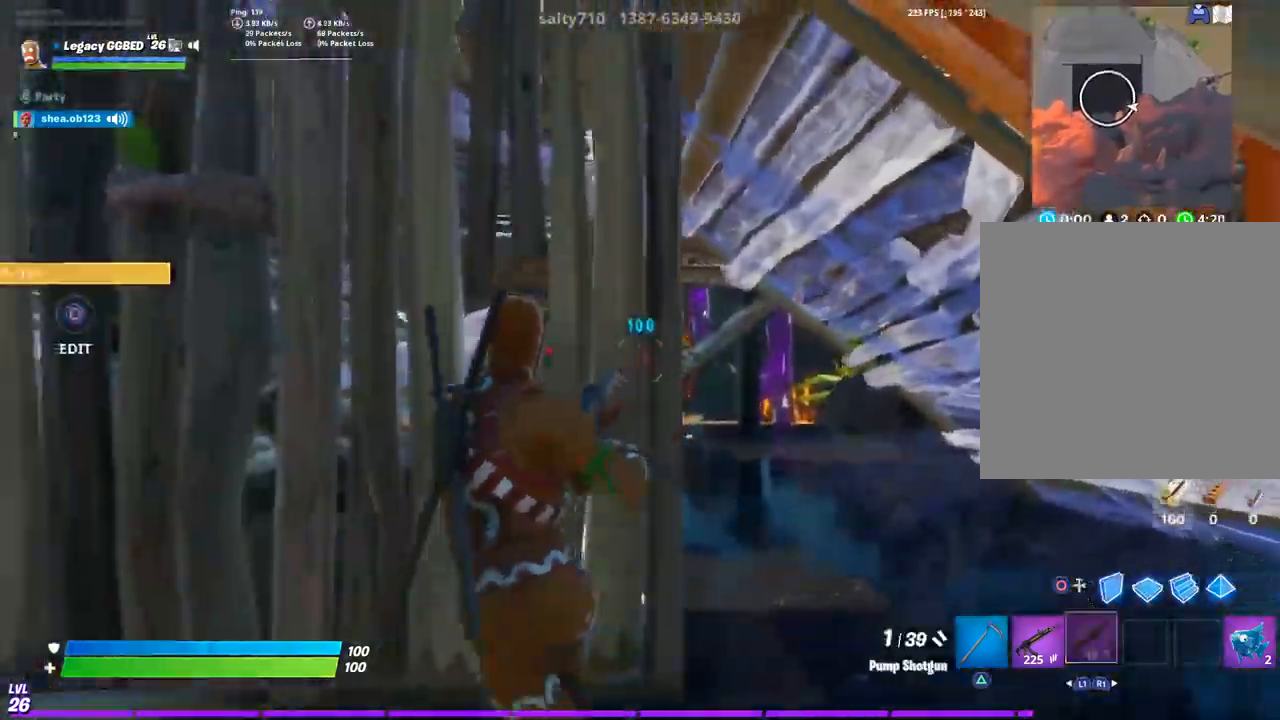
{"dt_ms": 1000, "buttons": [], "left_stick": "down-right", "right_stick": "center"}
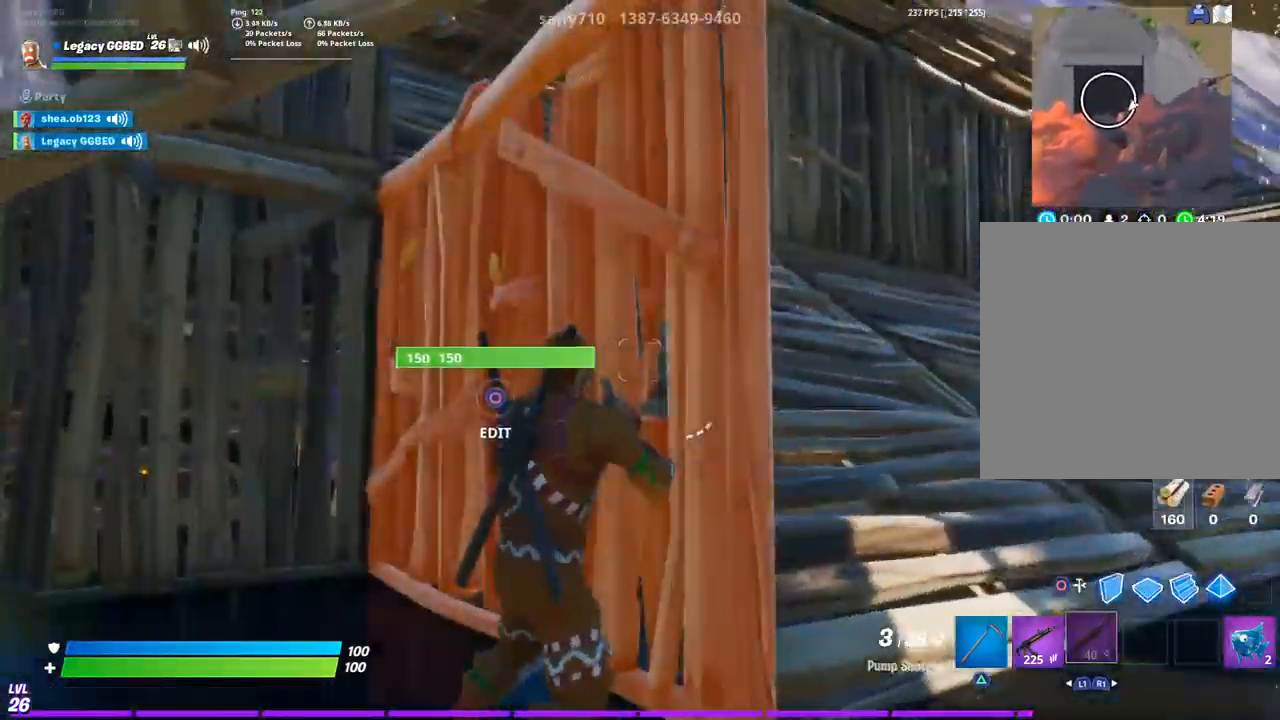
{"dt_ms": 500, "buttons": [], "left_stick": "right", "right_stick": "center", "events": [[150, "left_stick", "right"], [283, "right_stick", "up-left"], [333, "right_stick", "center"]]}
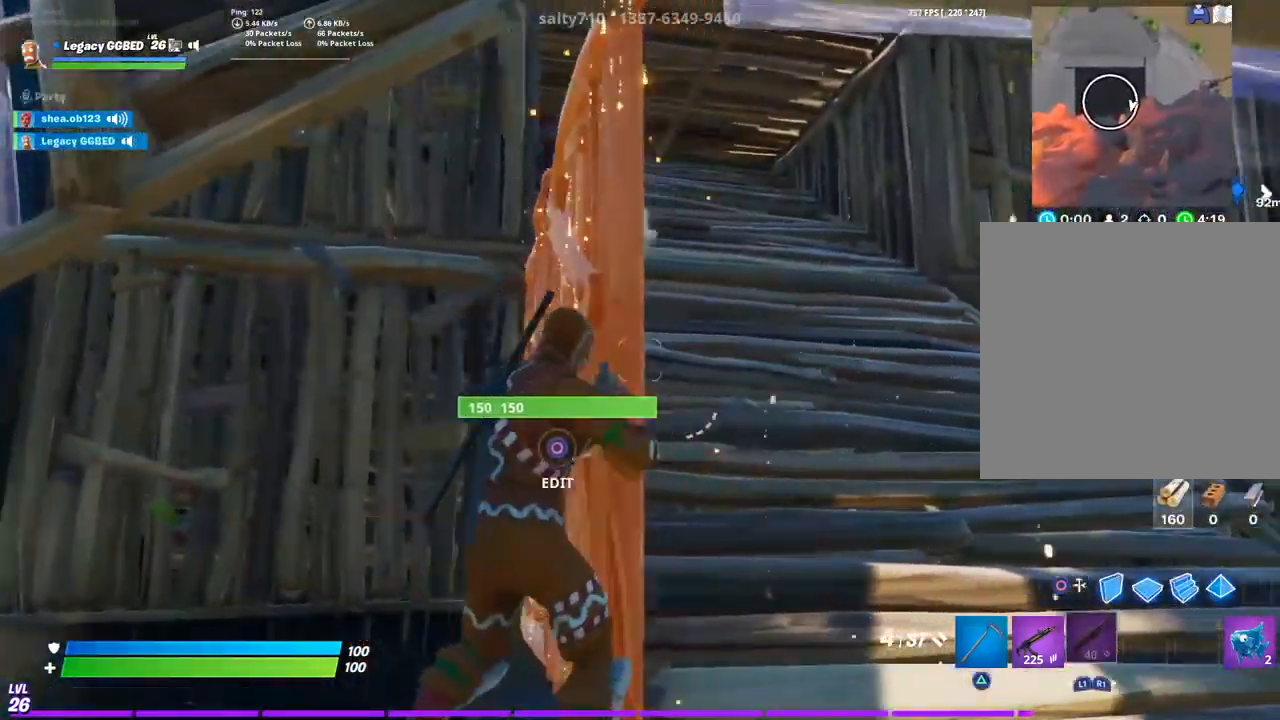
{"dt_ms": 500, "buttons": [], "left_stick": "up", "right_stick": "center", "events": [[133, "right_stick", "left"], [200, "left_stick", "up-right"], [333, "R3", "down"], [333, "right_stick", "center"], [433, "R3", "up"], [483, "left_stick", "up"]]}
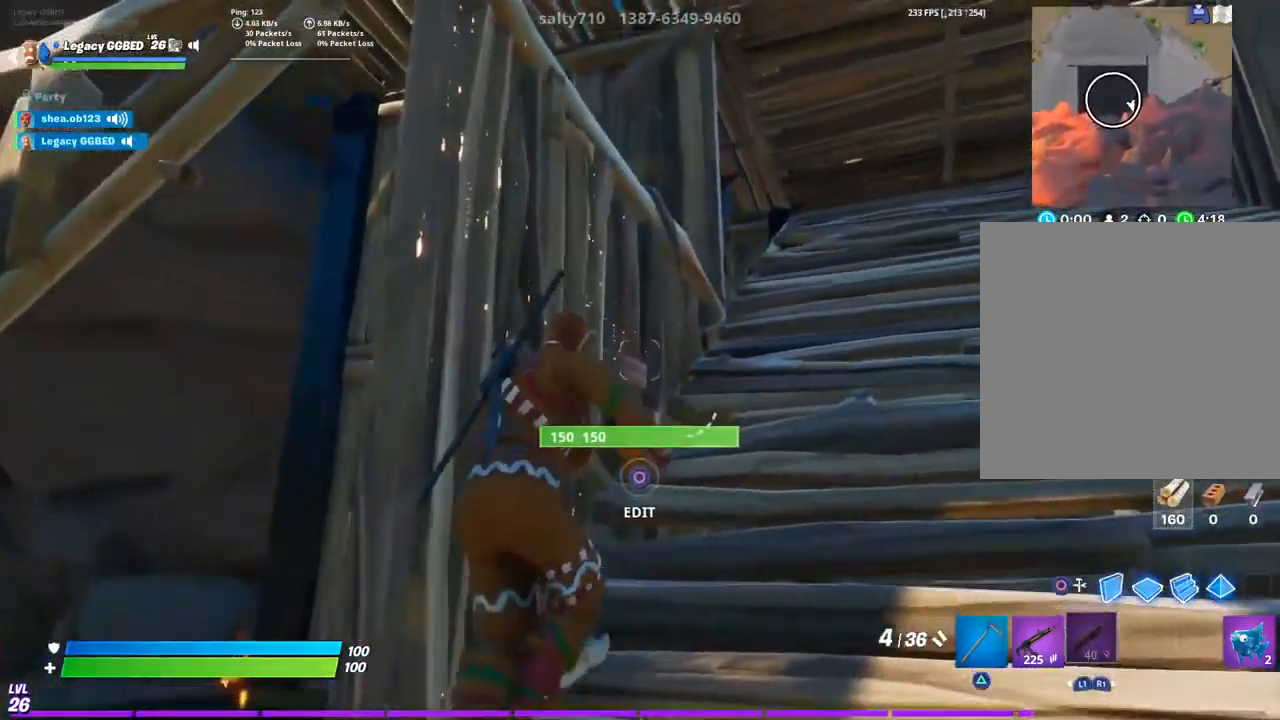
{"dt_ms": 500, "buttons": [], "left_stick": "up", "right_stick": "center", "events": []}
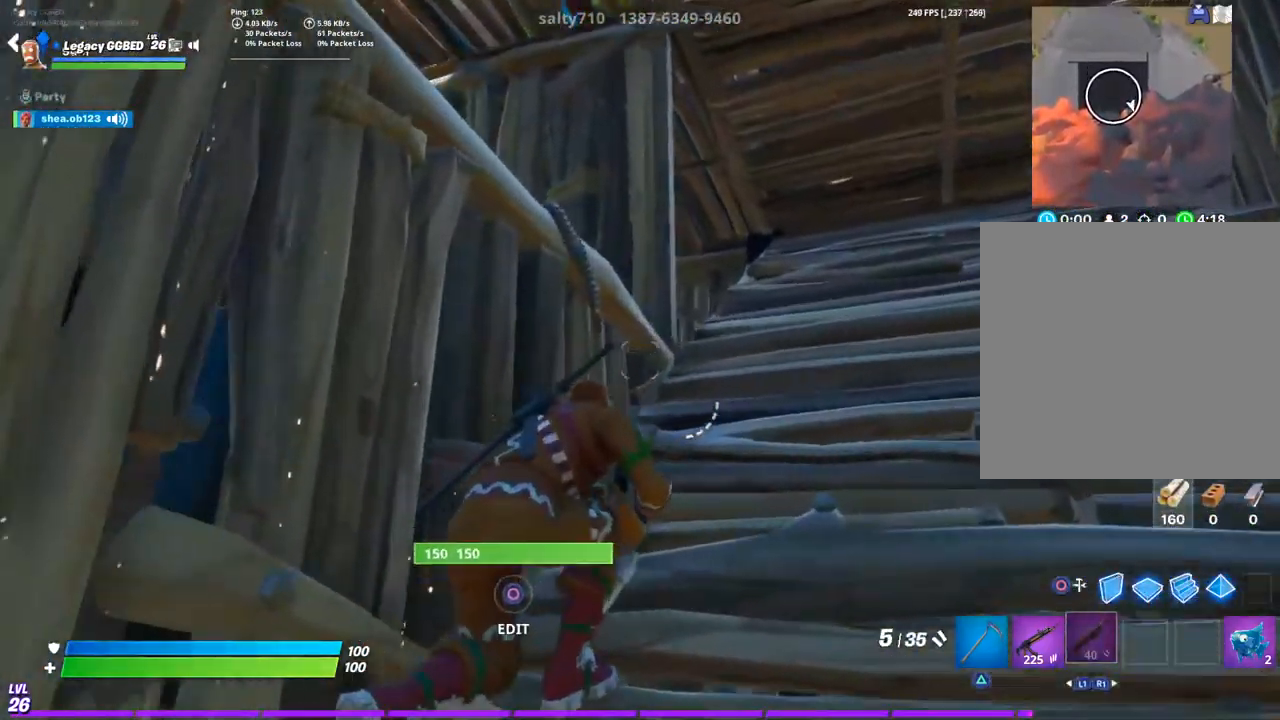
{"dt_ms": 500, "buttons": [], "left_stick": "right", "right_stick": "up-right", "events": [[283, "left_stick", "left"], [467, "left_stick", "right"], [500, "right_stick", "up-right"]]}
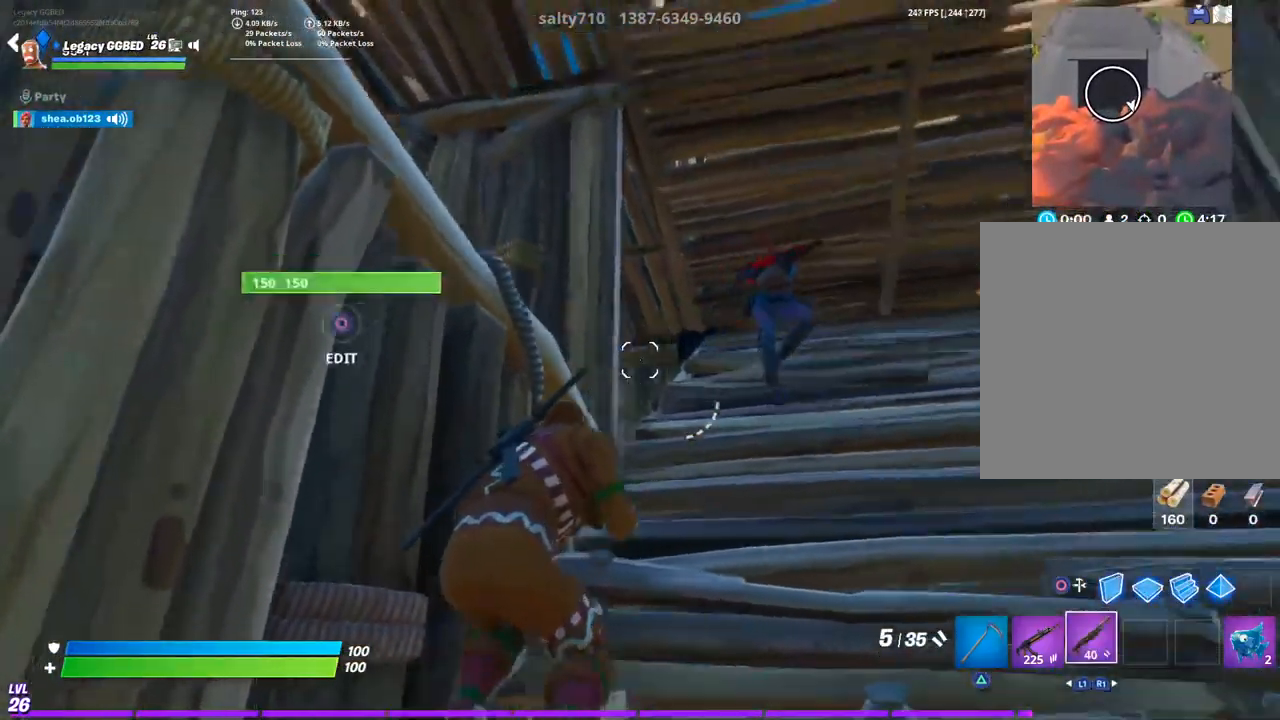
{"dt_ms": 500, "buttons": ["R2"], "left_stick": "center", "right_stick": "center", "events": [[150, "R2", "down"], [150, "right_stick", "right"], [283, "R2", "up"], [283, "left_stick", "down-right"], [350, "CIRCLE", "down"], [417, "left_stick", "center"], [433, "CIRCLE", "up"], [450, "R2", "down"], [500, "right_stick", "center"]]}
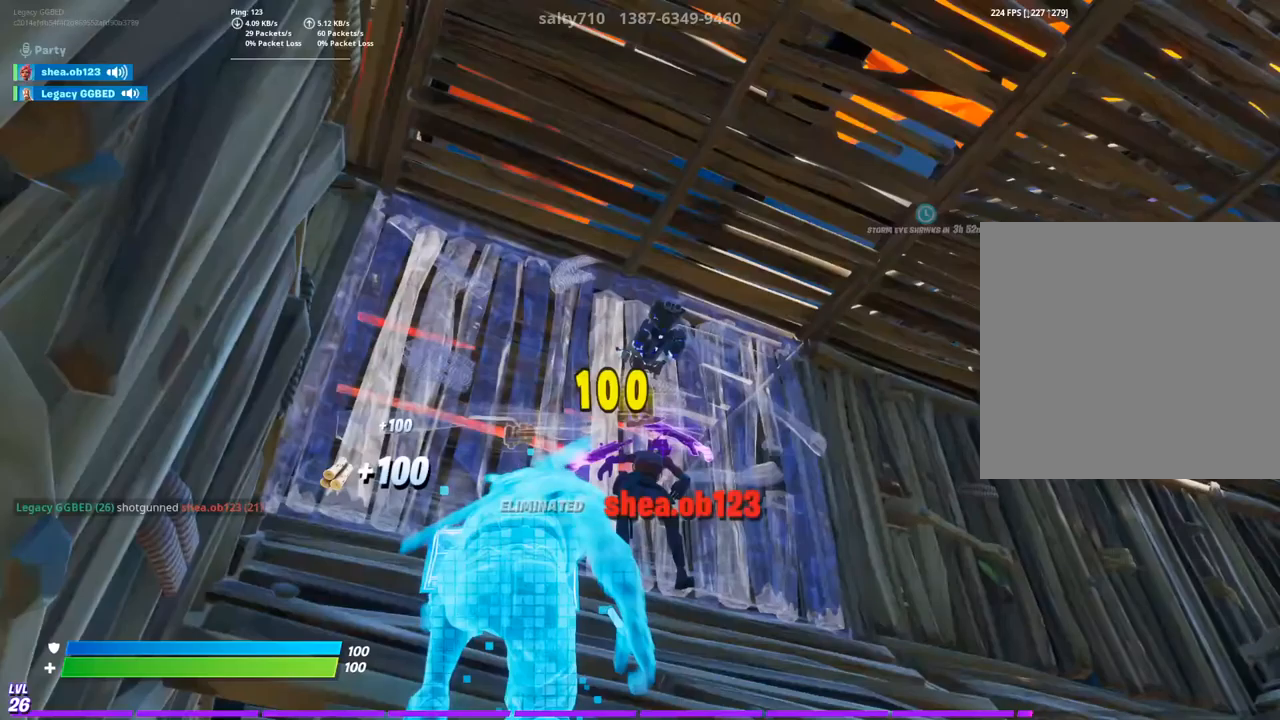
{"dt_ms": 500, "buttons": ["CROSS", "R2"], "left_stick": "left", "right_stick": "center", "events": [[233, "left_stick", "left"], [383, "CROSS", "down"]]}
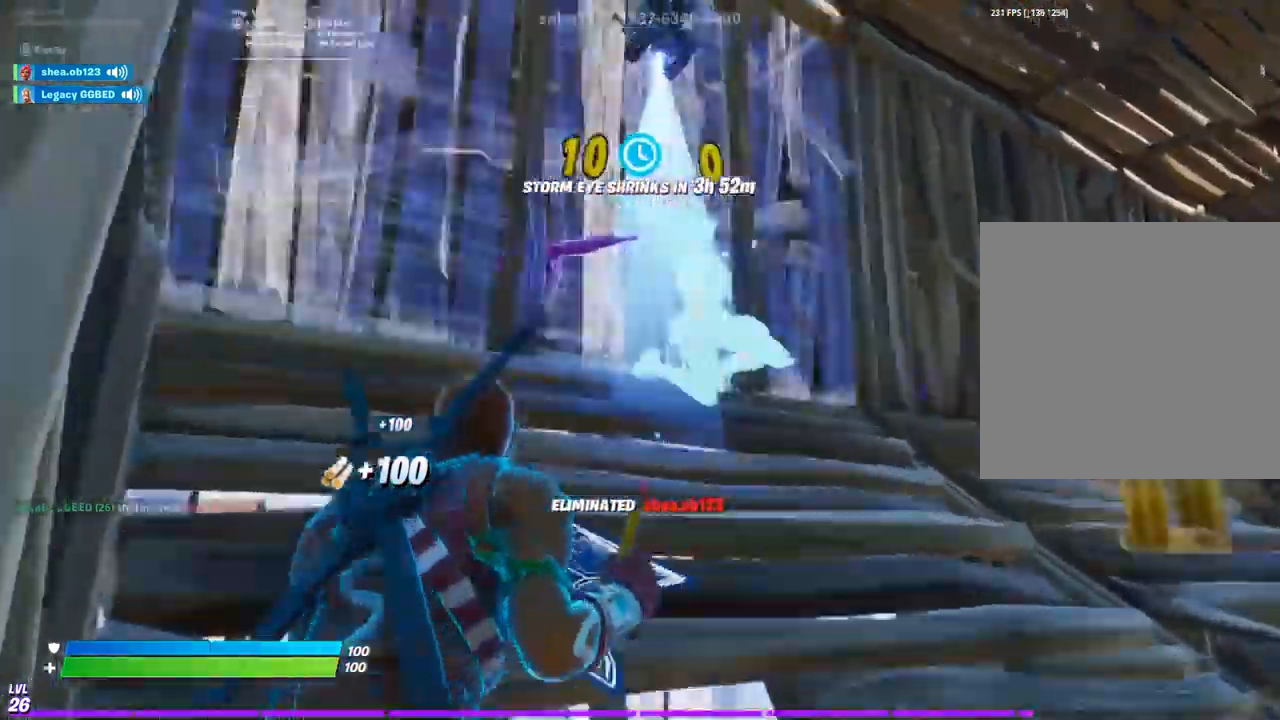
{"dt_ms": 500, "buttons": ["R2"], "left_stick": "left", "right_stick": "center", "events": [[17, "CROSS", "up"]]}
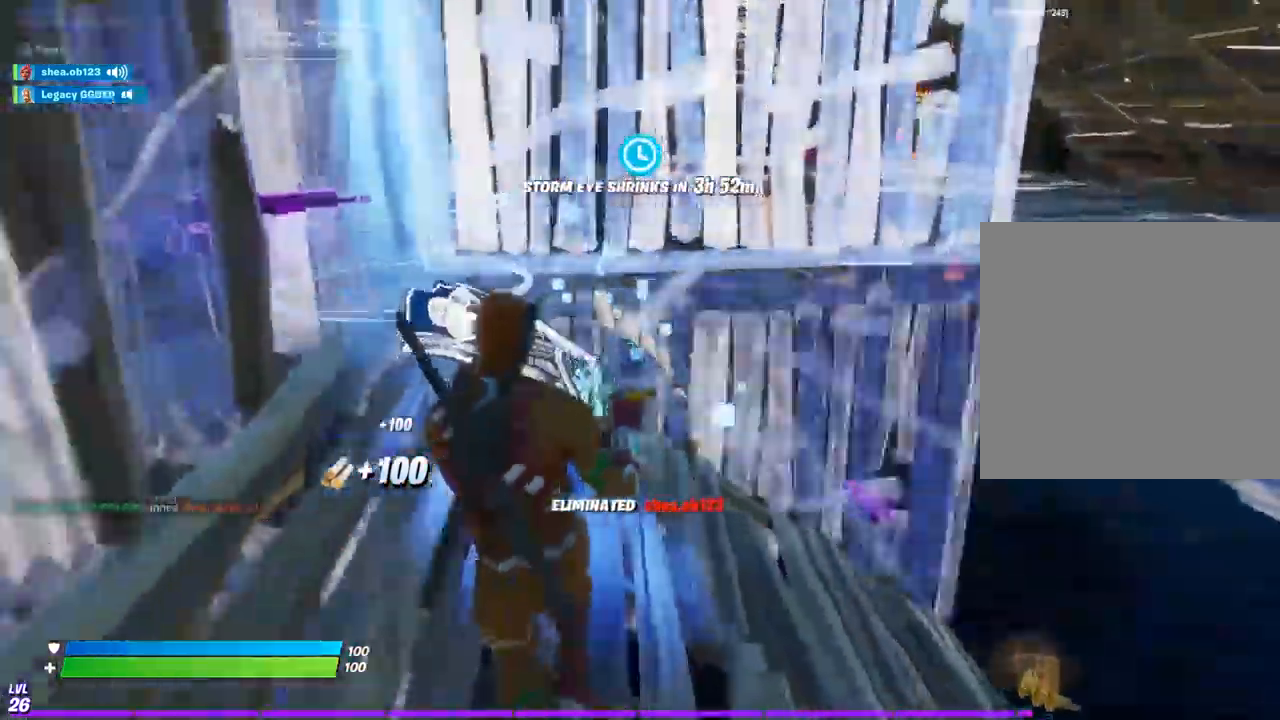
{"dt_ms": 500, "buttons": ["R2"], "left_stick": "left", "right_stick": "center"}
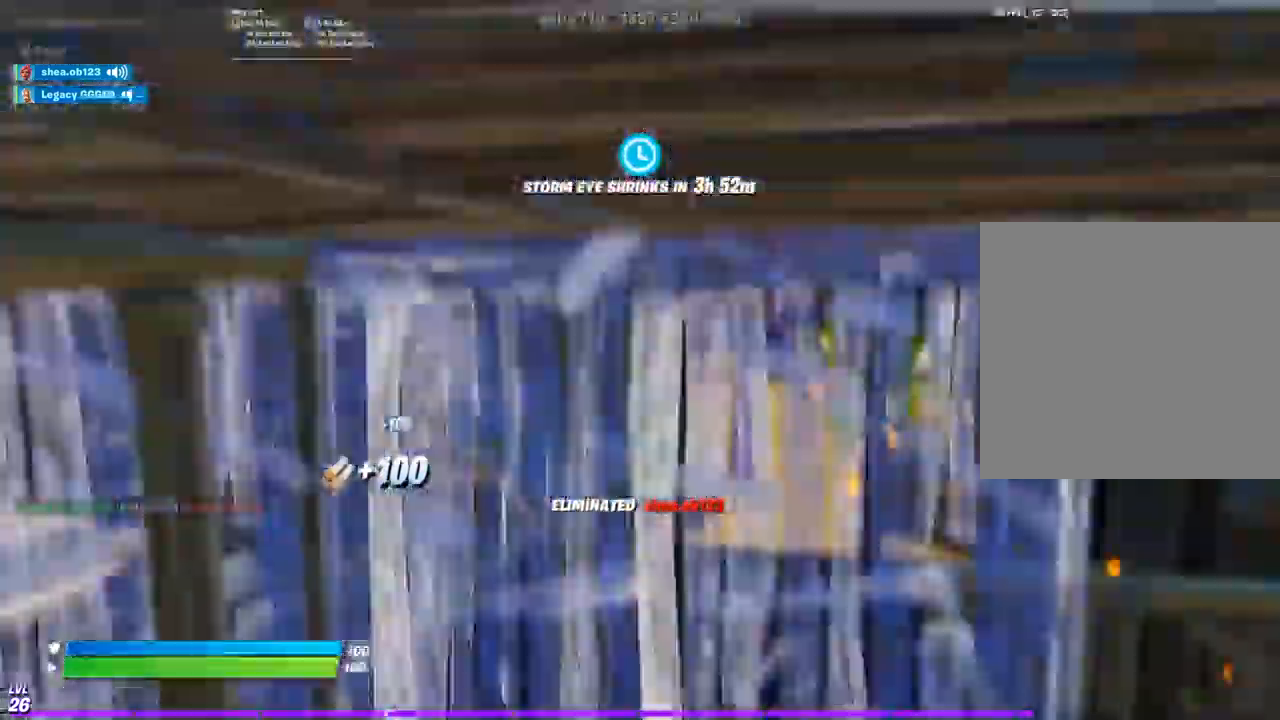
{"dt_ms": 1000, "buttons": [], "left_stick": "left", "right_stick": "center"}
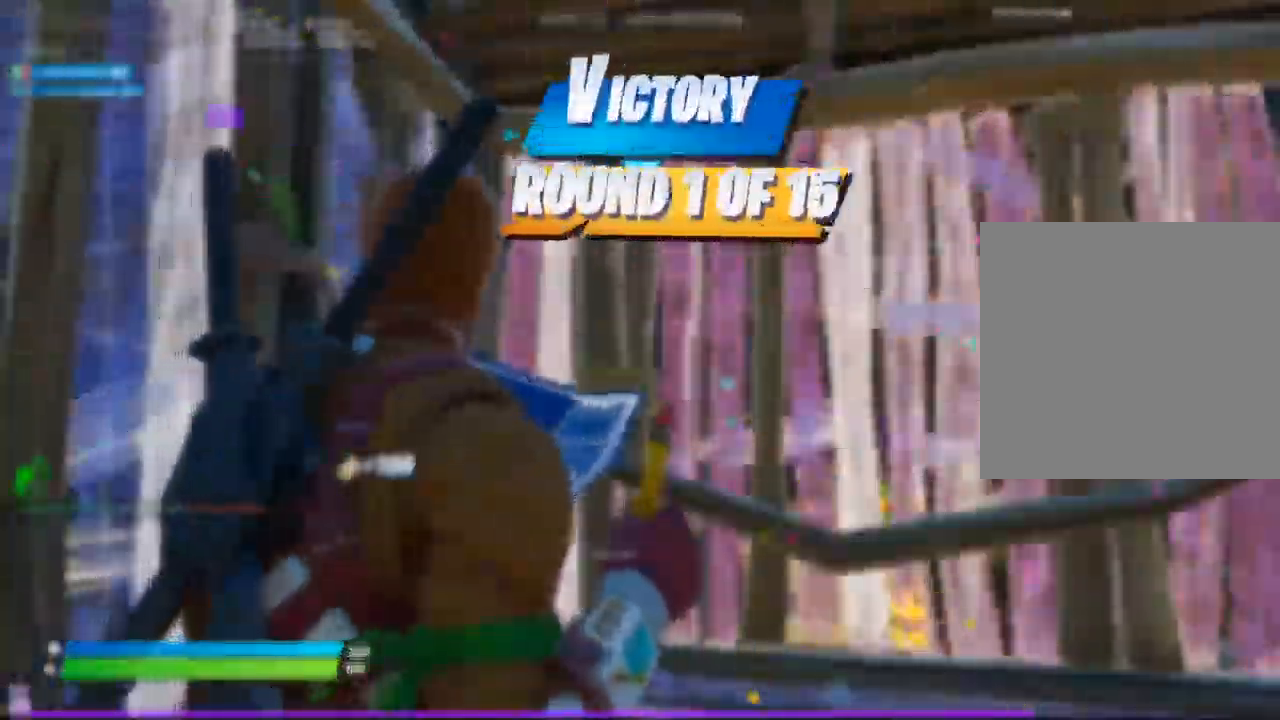
{"dt_ms": 500, "buttons": [], "left_stick": "center", "right_stick": "center", "events": [[300, "left_stick", "center"]]}